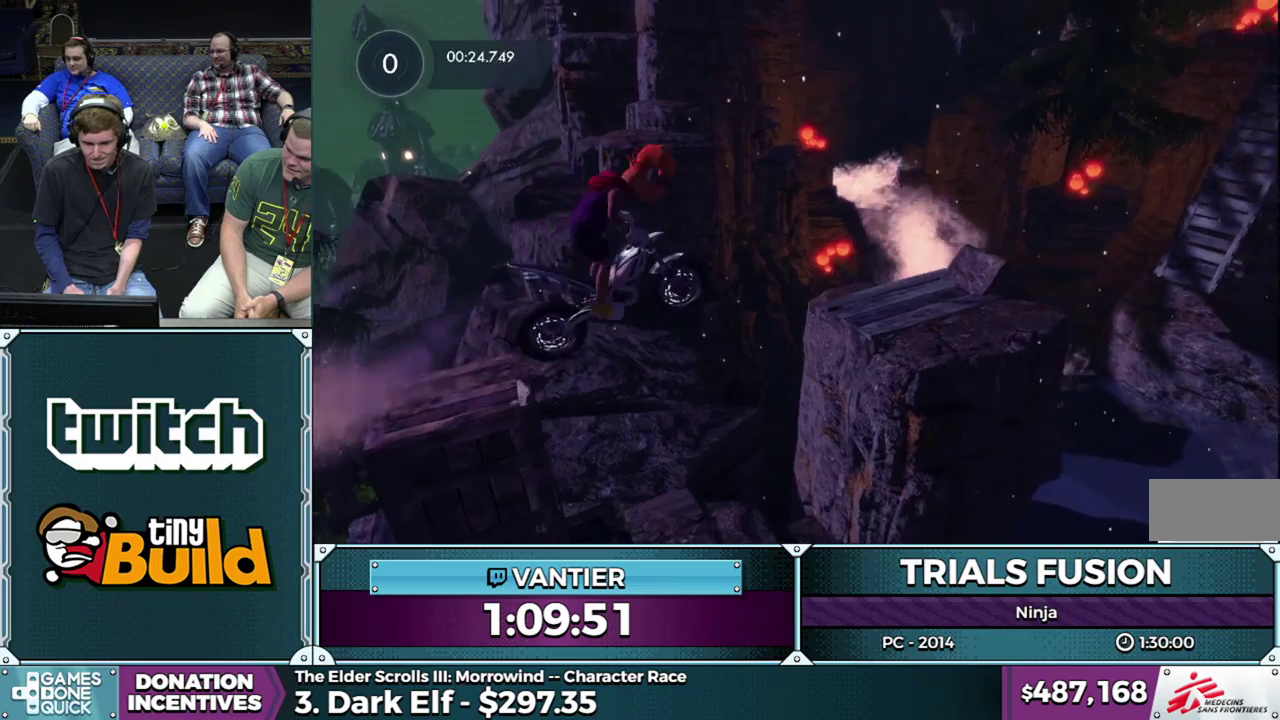
Gameplay with a controller (Xbox layout); each line is a JSON object with the inputs held at the frame after it. "events" lists button and stick changes between this image and that frame as [ms after this image, input, new state], when the widget could be followed in between. This overlay highlights the sticks when they move; stick clicks (L3) are not distinguishable. Not read: L1 L3 R1 R3.
{"buttons": ["R2"], "left_stick": "down-left", "events": [[333, "R2", "down"]]}
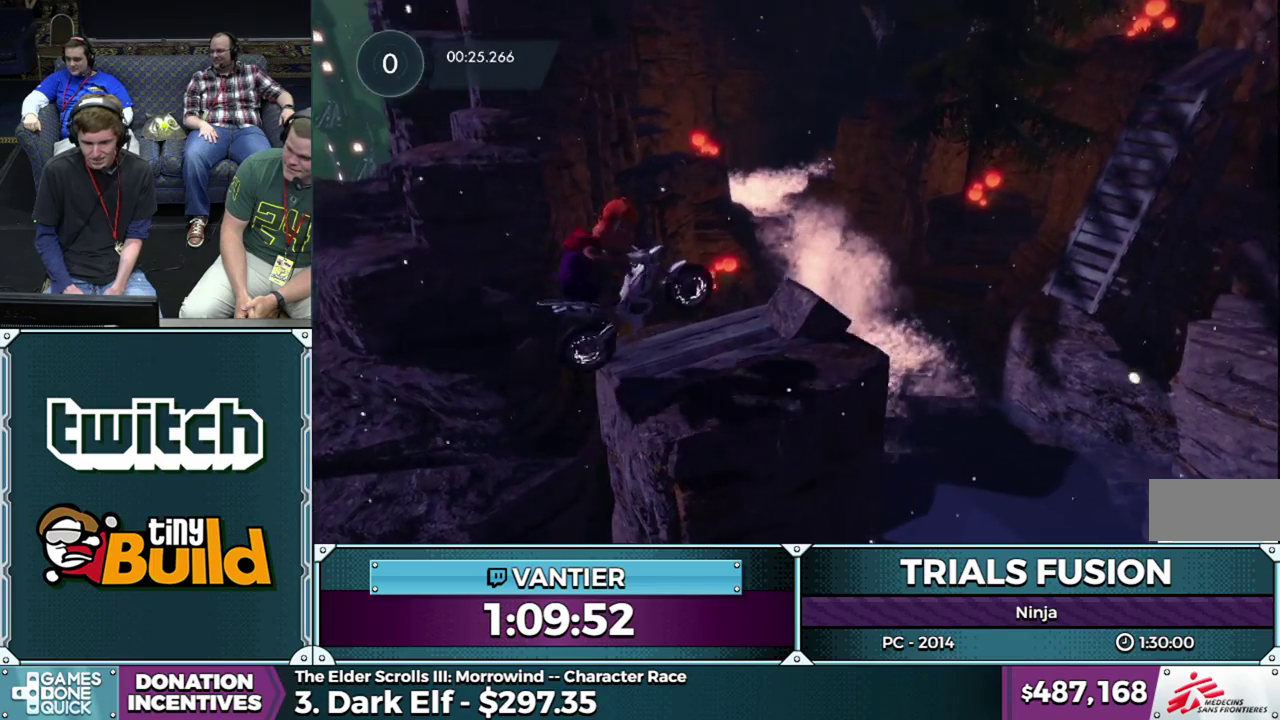
{"buttons": [], "left_stick": "right", "events": [[33, "left_stick", "right"], [367, "left_stick", "down-left"], [467, "R2", "up"], [500, "left_stick", "right"]]}
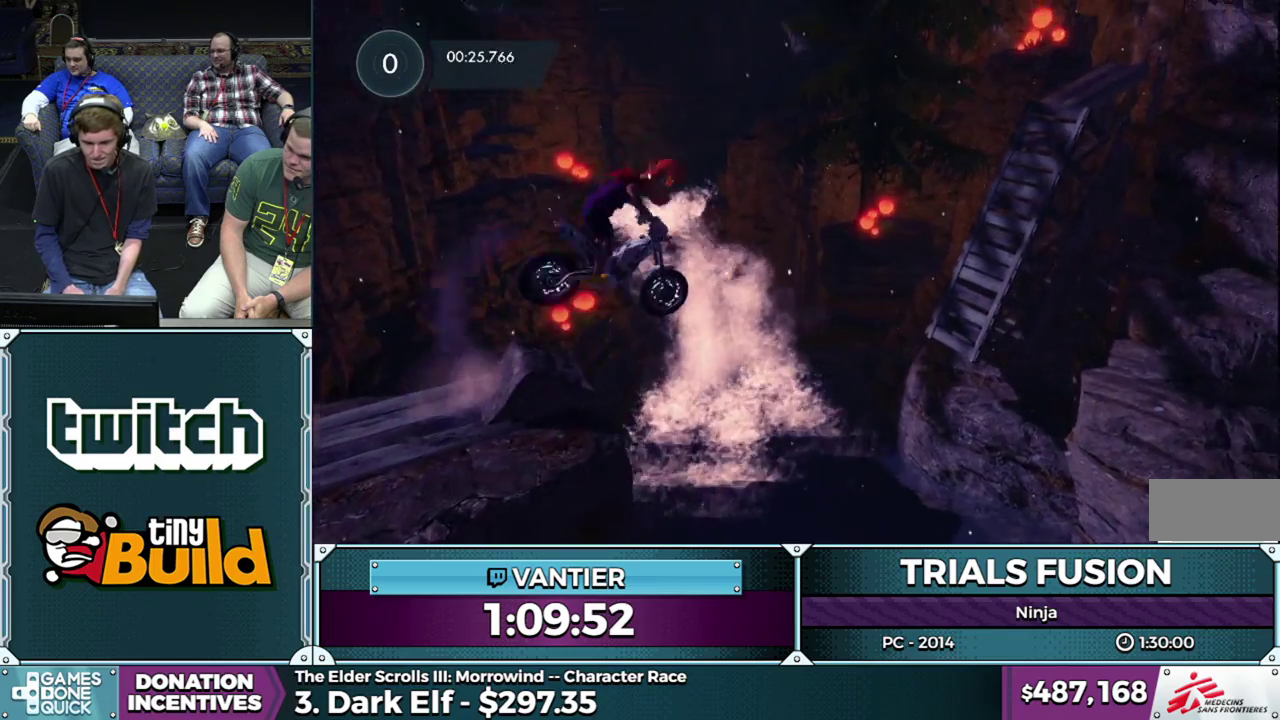
{"buttons": [], "left_stick": "center", "events": [[267, "left_stick", "center"]]}
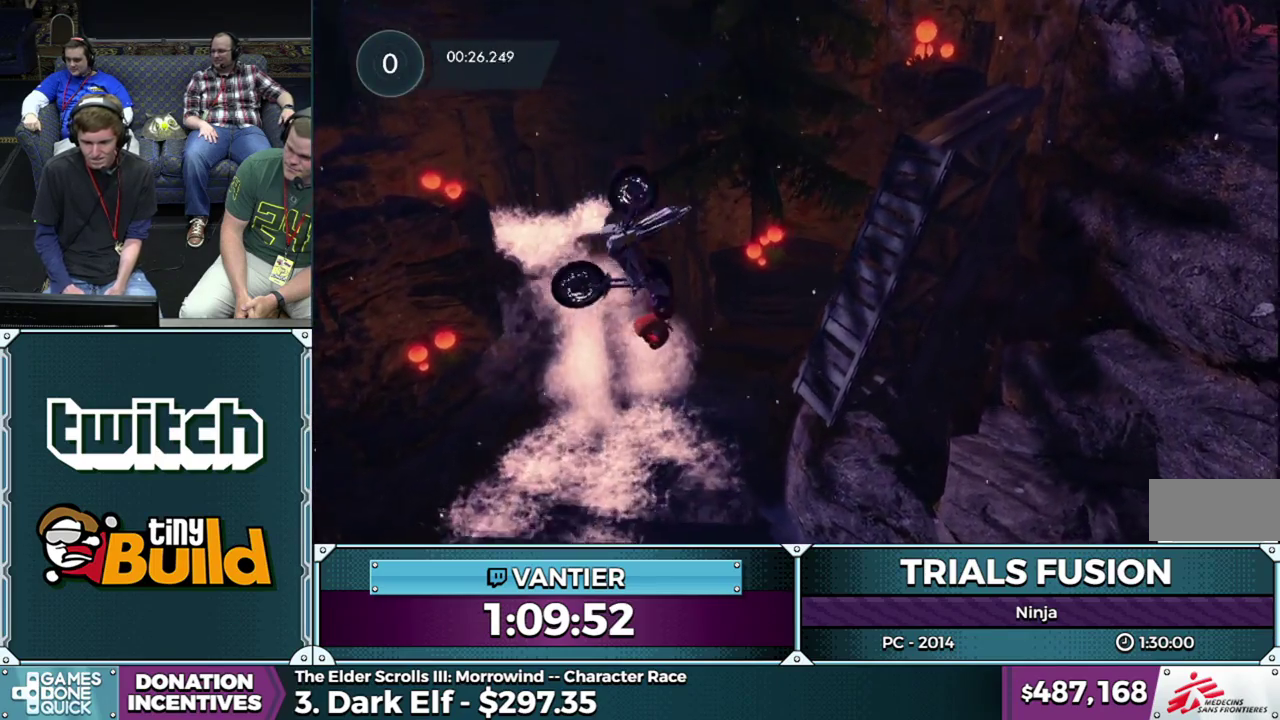
{"buttons": ["R2"], "left_stick": "center", "events": [[33, "left_stick", "right"], [250, "R2", "down"], [417, "left_stick", "center"]]}
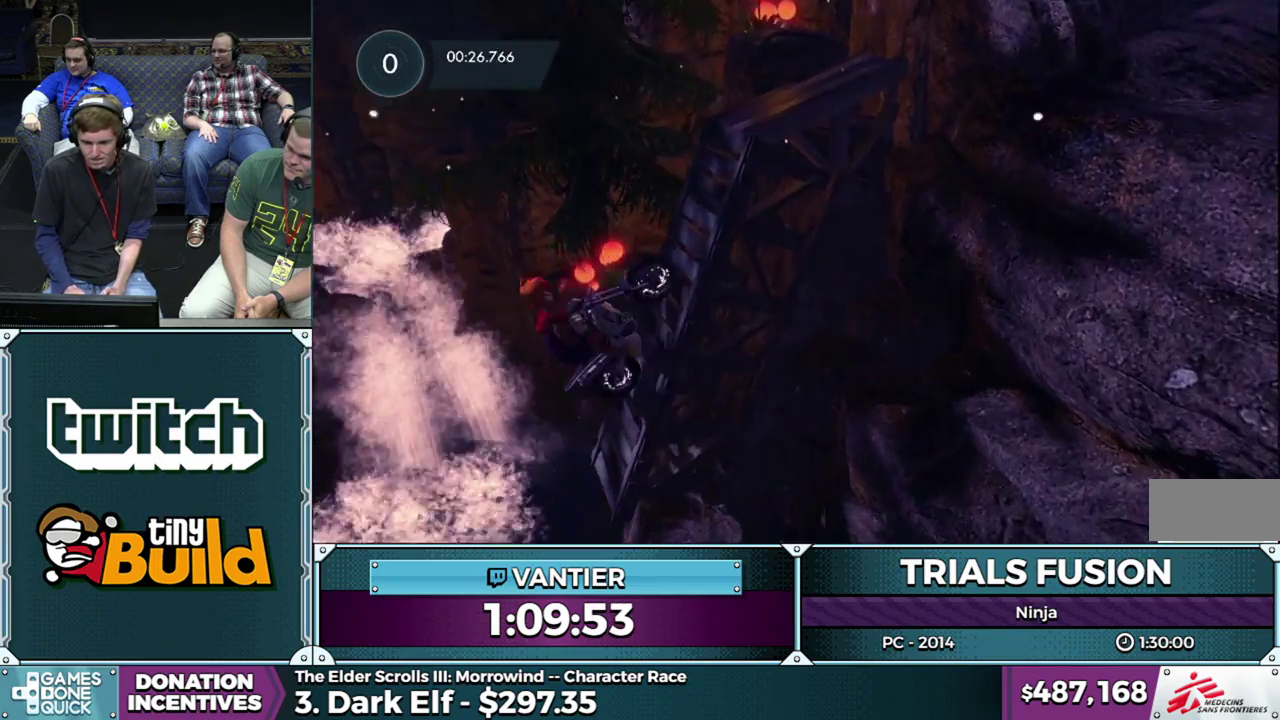
{"buttons": [], "left_stick": "center", "events": [[350, "R2", "up"]]}
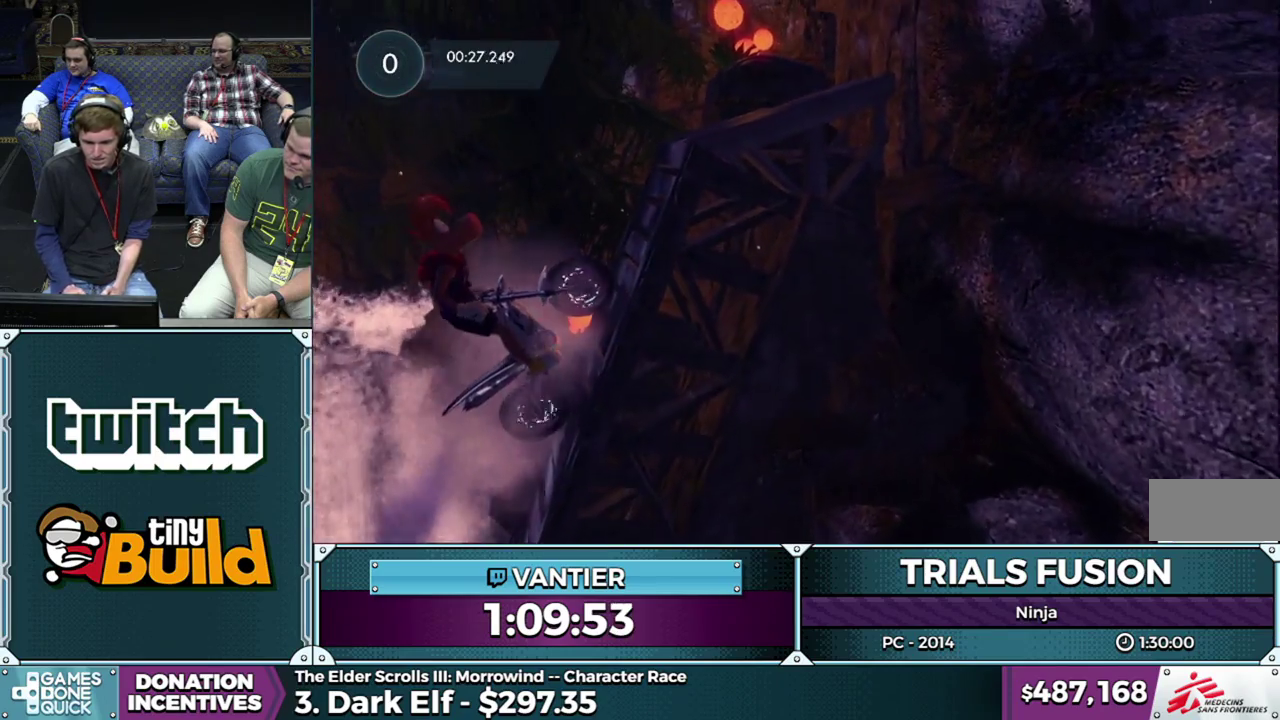
{"buttons": ["R2"], "left_stick": "right", "events": [[233, "left_stick", "right"], [267, "R2", "down"]]}
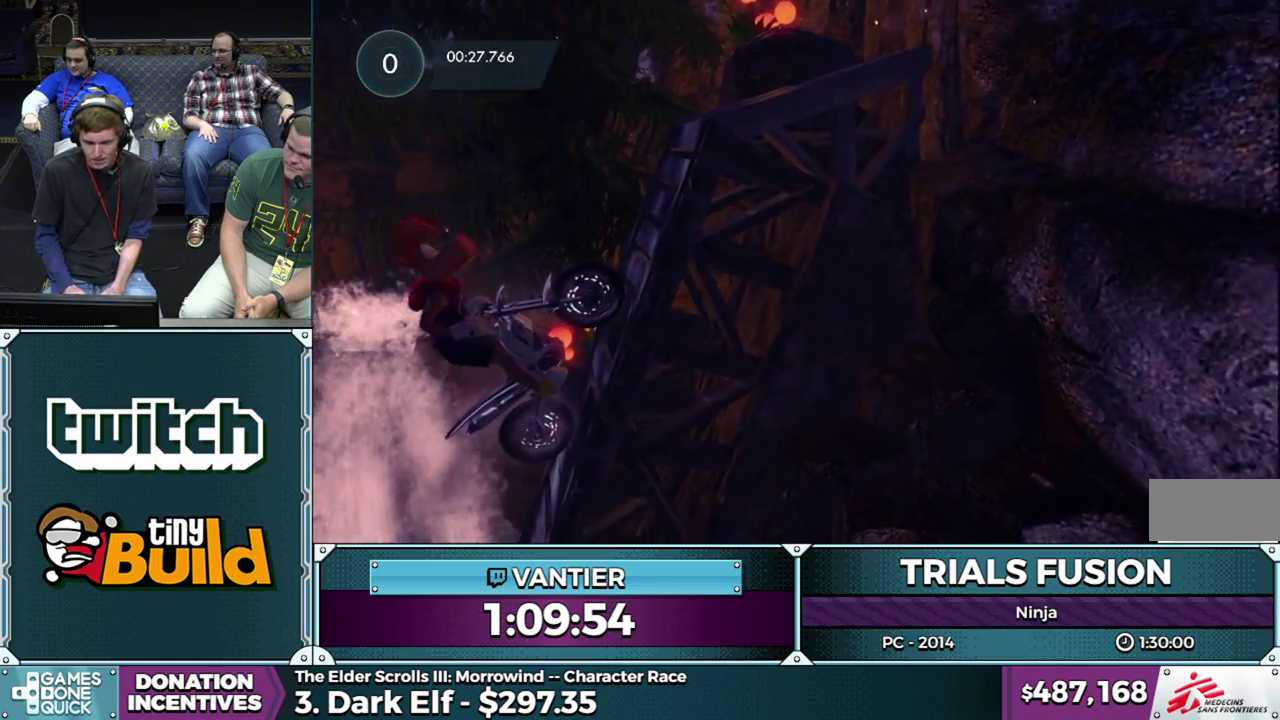
{"buttons": ["R2"], "left_stick": "right", "events": []}
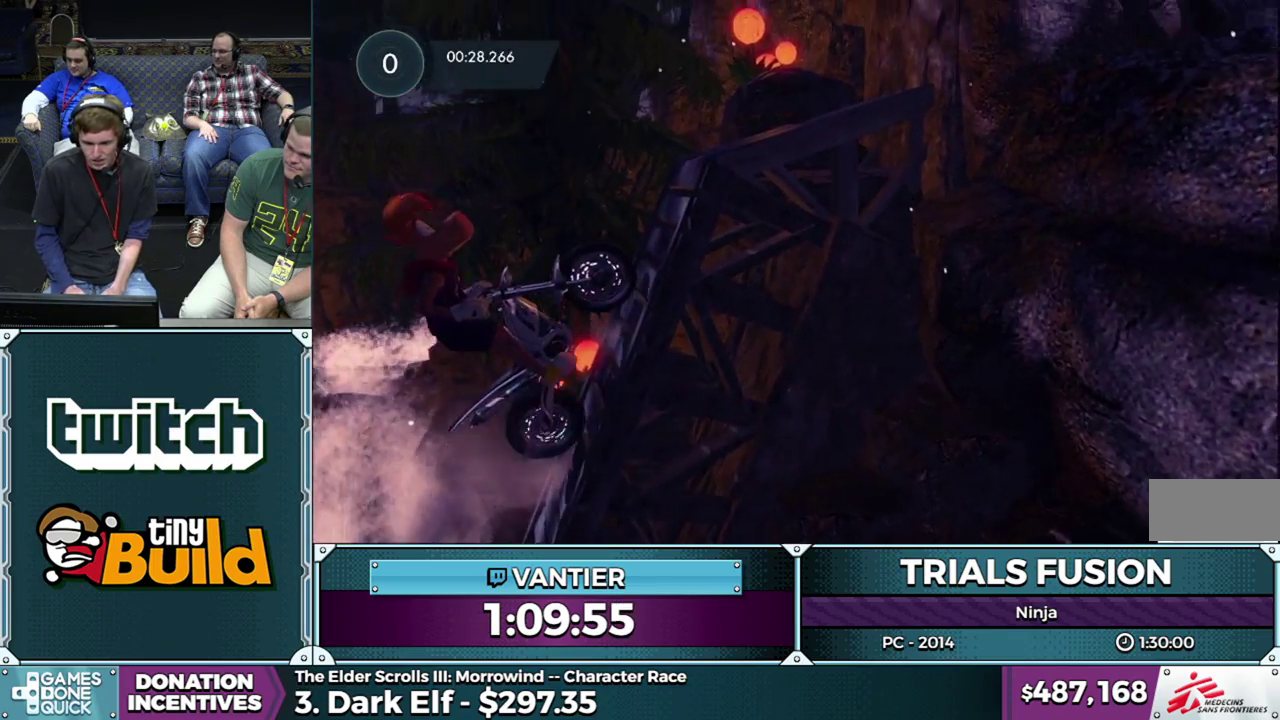
{"buttons": ["R2"], "left_stick": "right", "events": []}
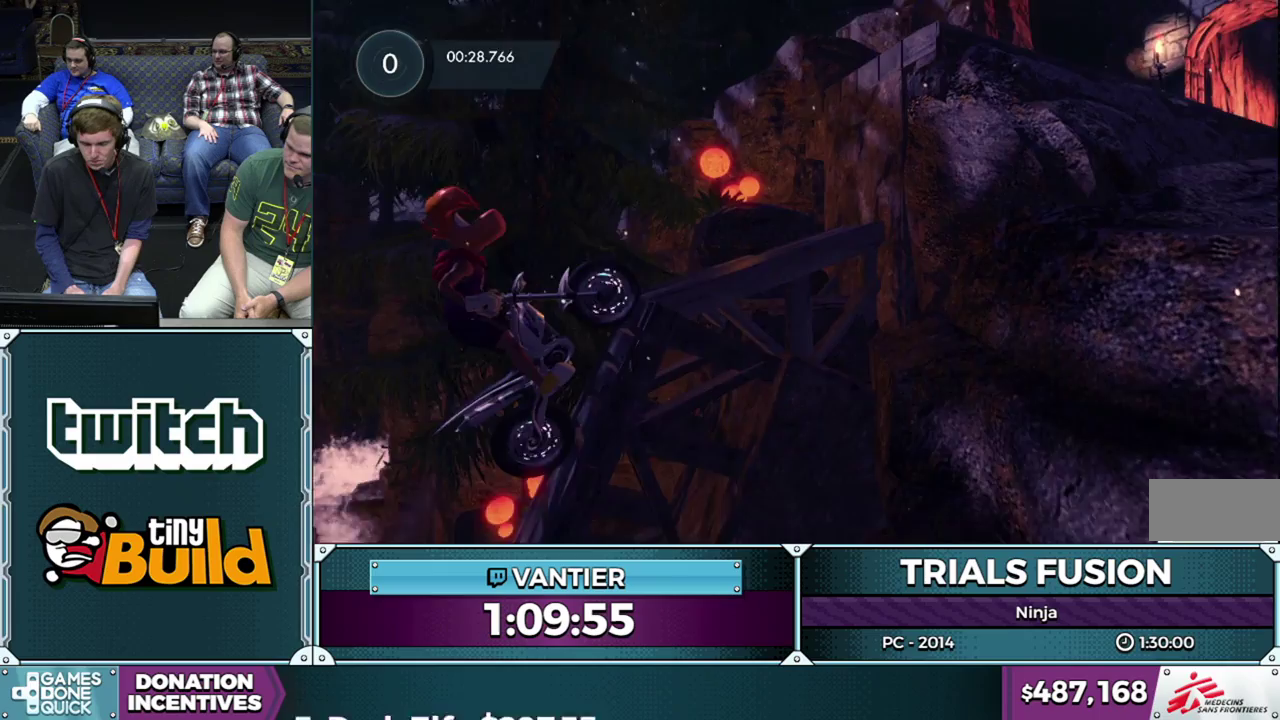
{"buttons": ["R2"], "left_stick": "right", "events": []}
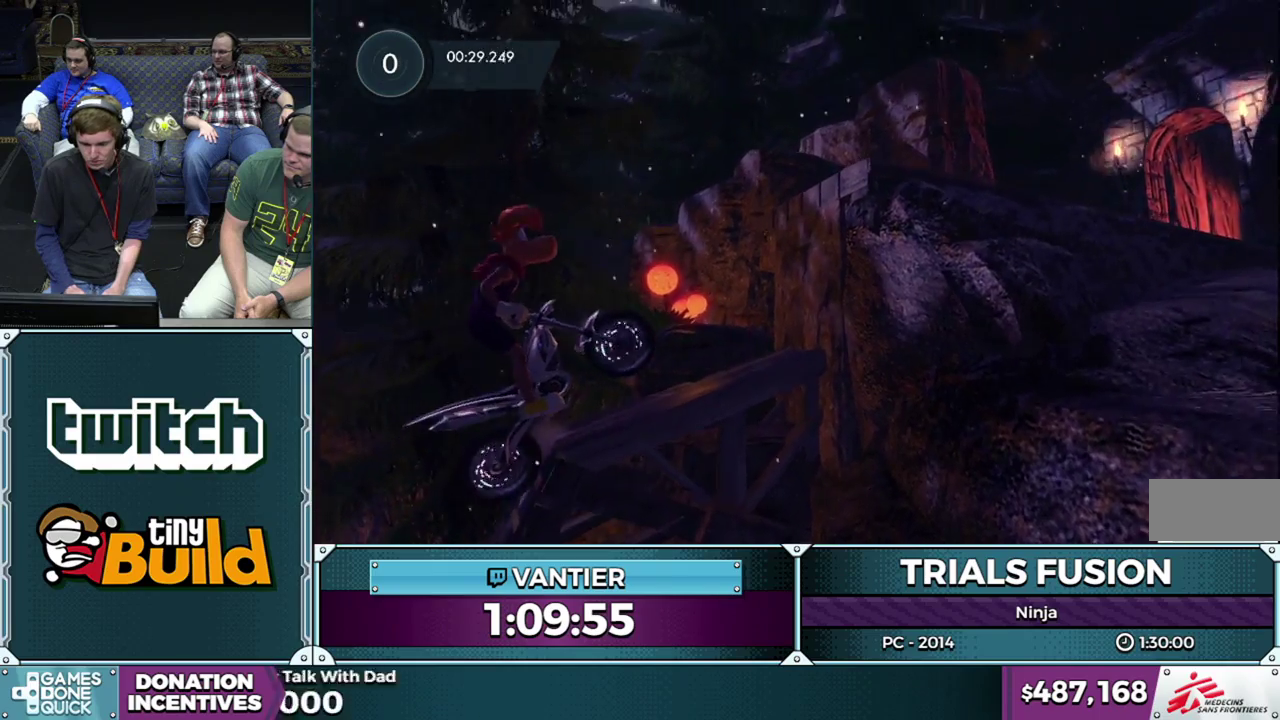
{"buttons": [], "left_stick": "down-left", "events": [[67, "R2", "up"], [67, "left_stick", "down-left"]]}
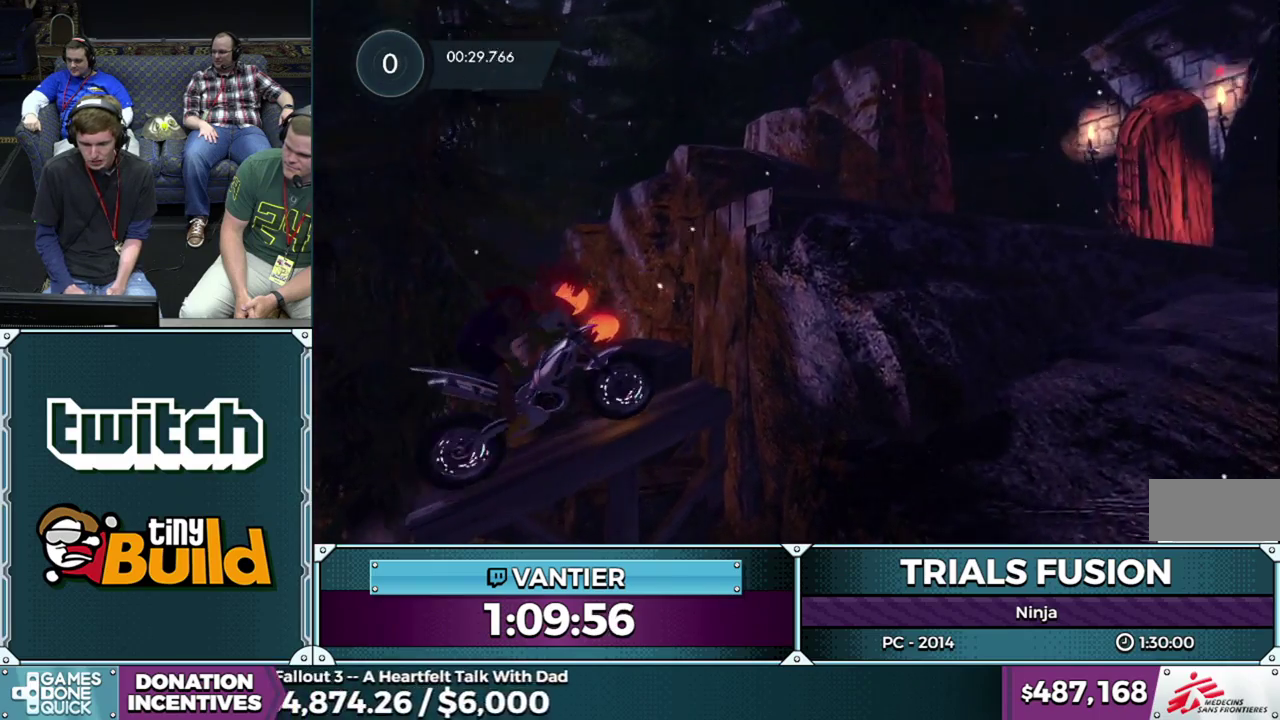
{"buttons": [], "left_stick": "center", "events": [[67, "L2", "down"], [100, "left_stick", "center"], [183, "L2", "up"], [367, "L2", "down"], [450, "L2", "up"]]}
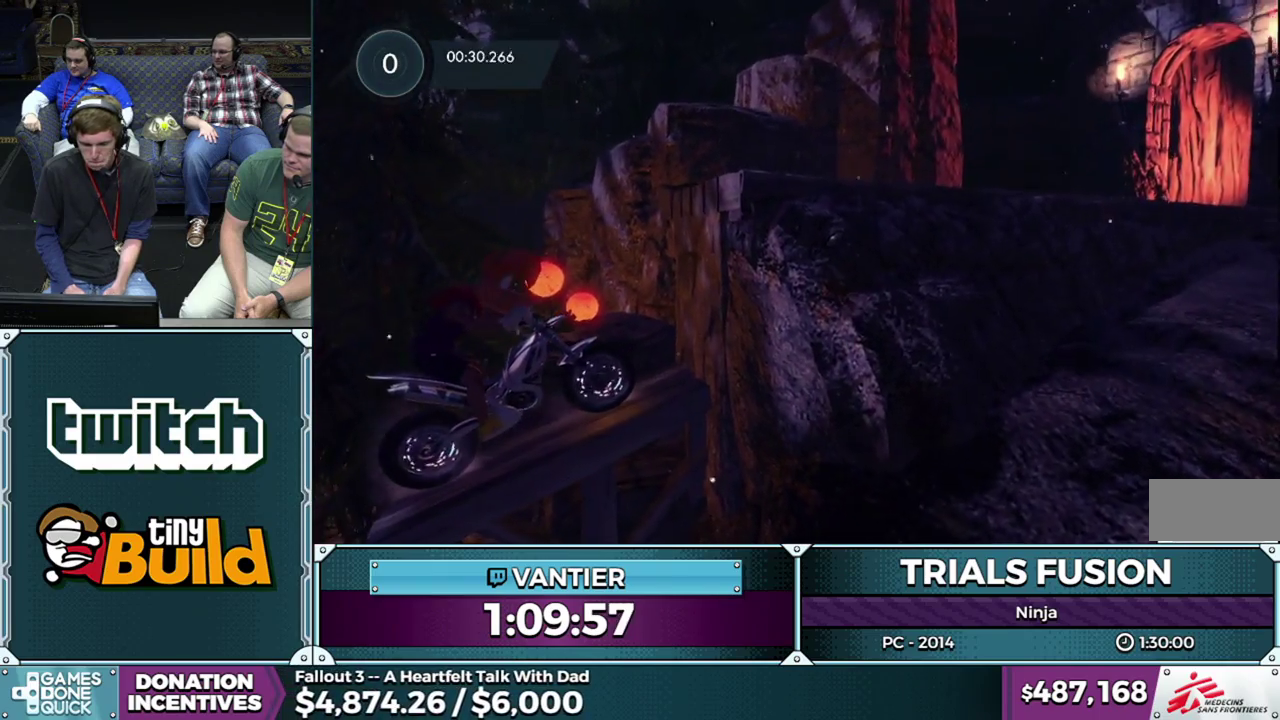
{"buttons": ["R2"], "left_stick": "down-left", "events": [[267, "R2", "down"], [317, "left_stick", "left"], [367, "left_stick", "down-left"]]}
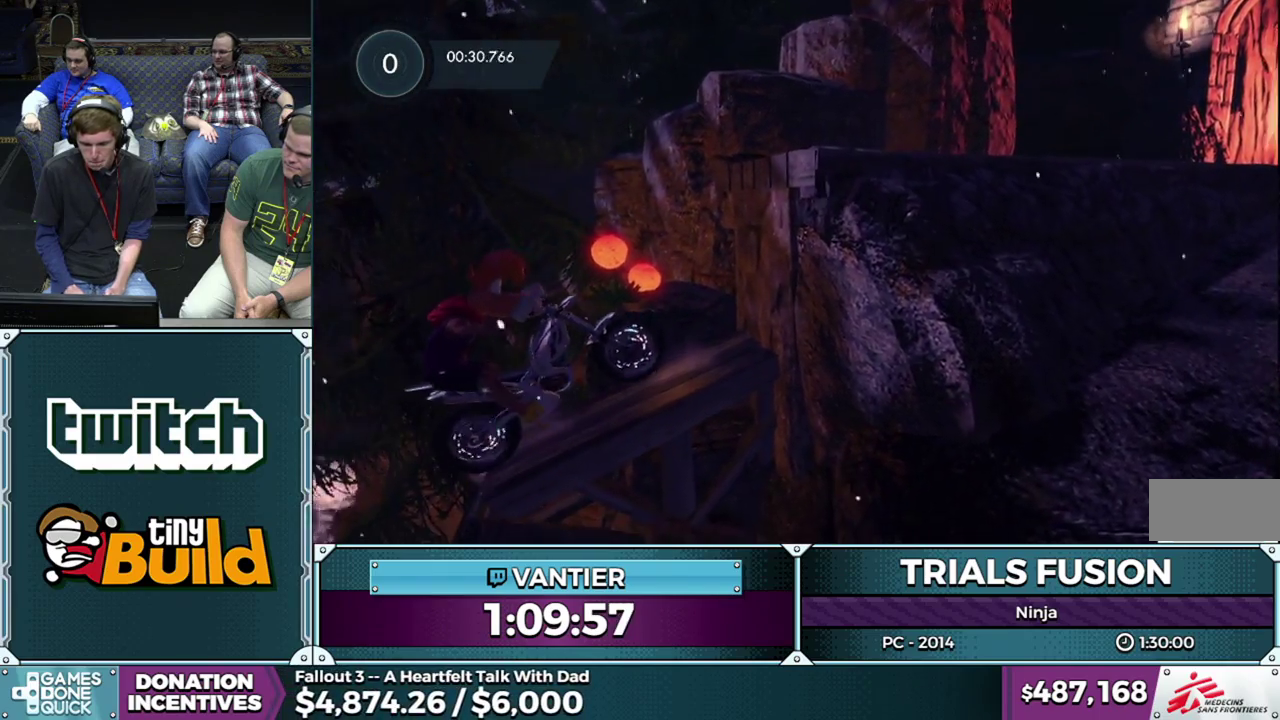
{"buttons": [], "left_stick": "right", "events": [[83, "left_stick", "right"], [367, "R2", "up"]]}
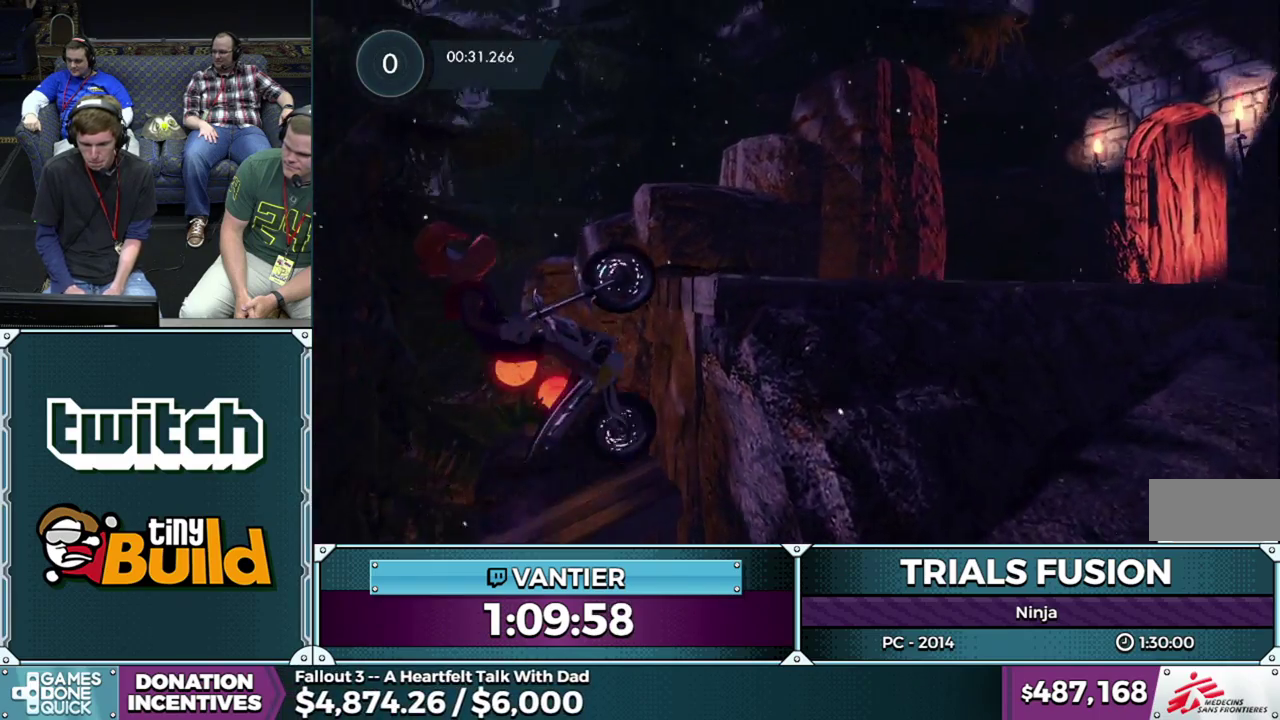
{"buttons": ["R2"], "left_stick": "right", "events": [[17, "R2", "down"], [267, "R2", "up"], [333, "R2", "down"], [367, "L2", "down"], [467, "L2", "up"]]}
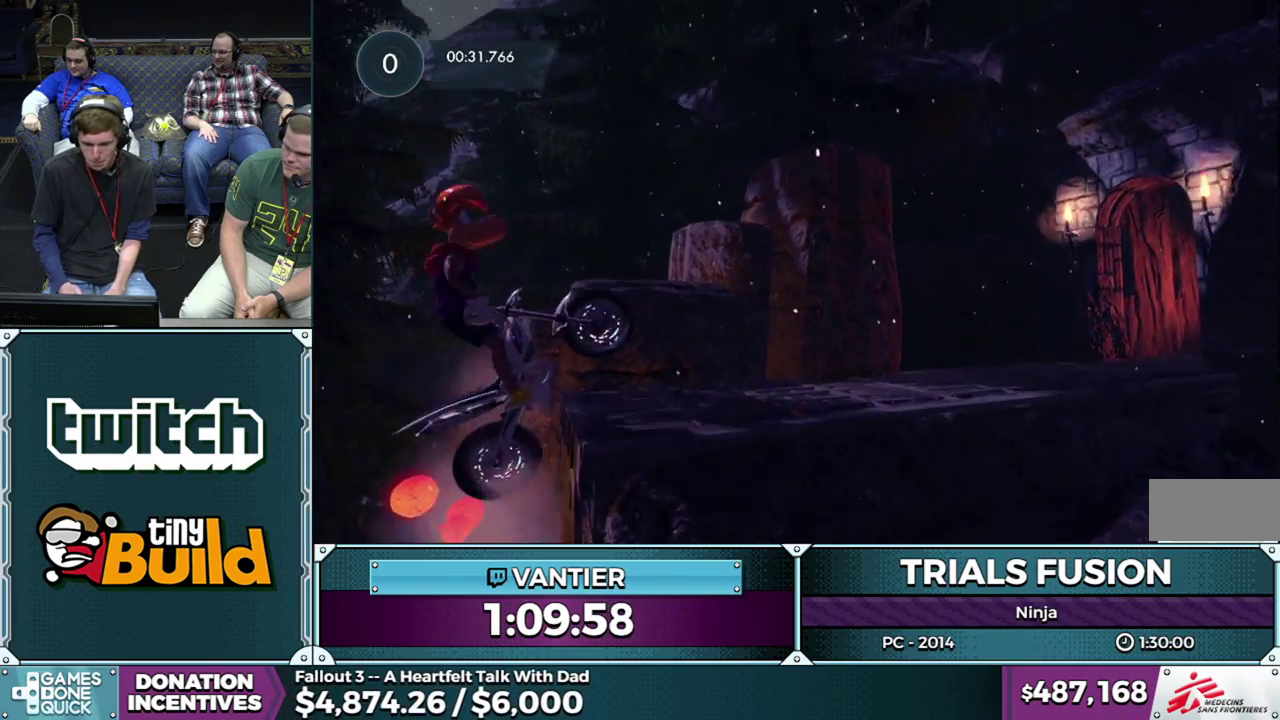
{"buttons": ["L2"], "left_stick": "right", "events": [[67, "L2", "down"], [133, "L2", "up"], [200, "L2", "down"], [367, "R2", "up"]]}
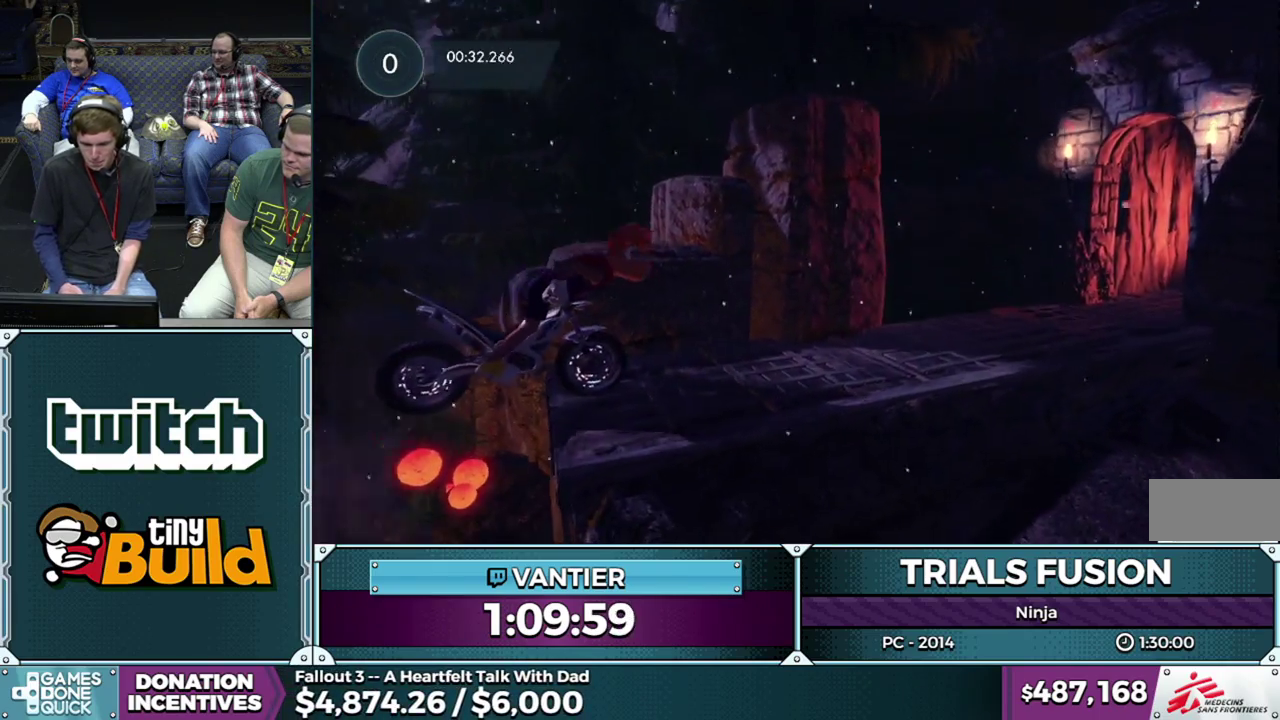
{"buttons": [], "left_stick": "right", "events": [[117, "left_stick", "left"], [133, "L2", "up"], [200, "left_stick", "down-left"], [467, "left_stick", "right"]]}
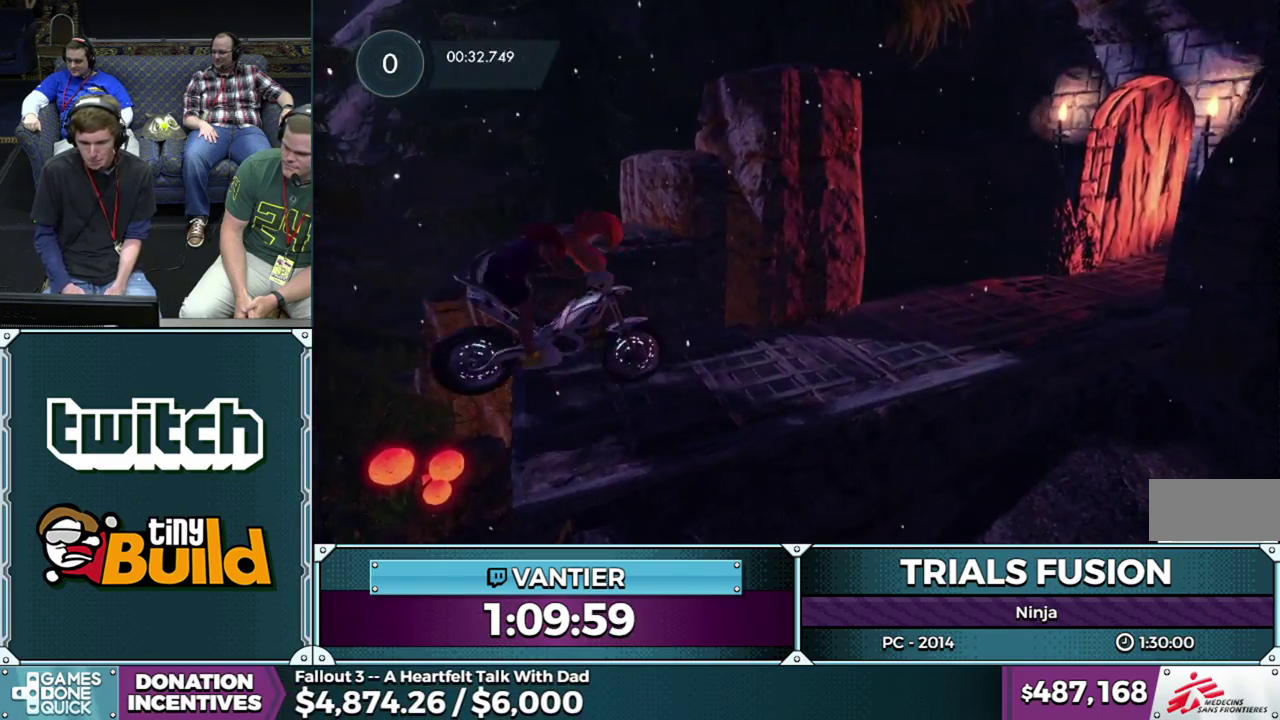
{"buttons": ["R2"], "left_stick": "right", "events": [[50, "R2", "down"]]}
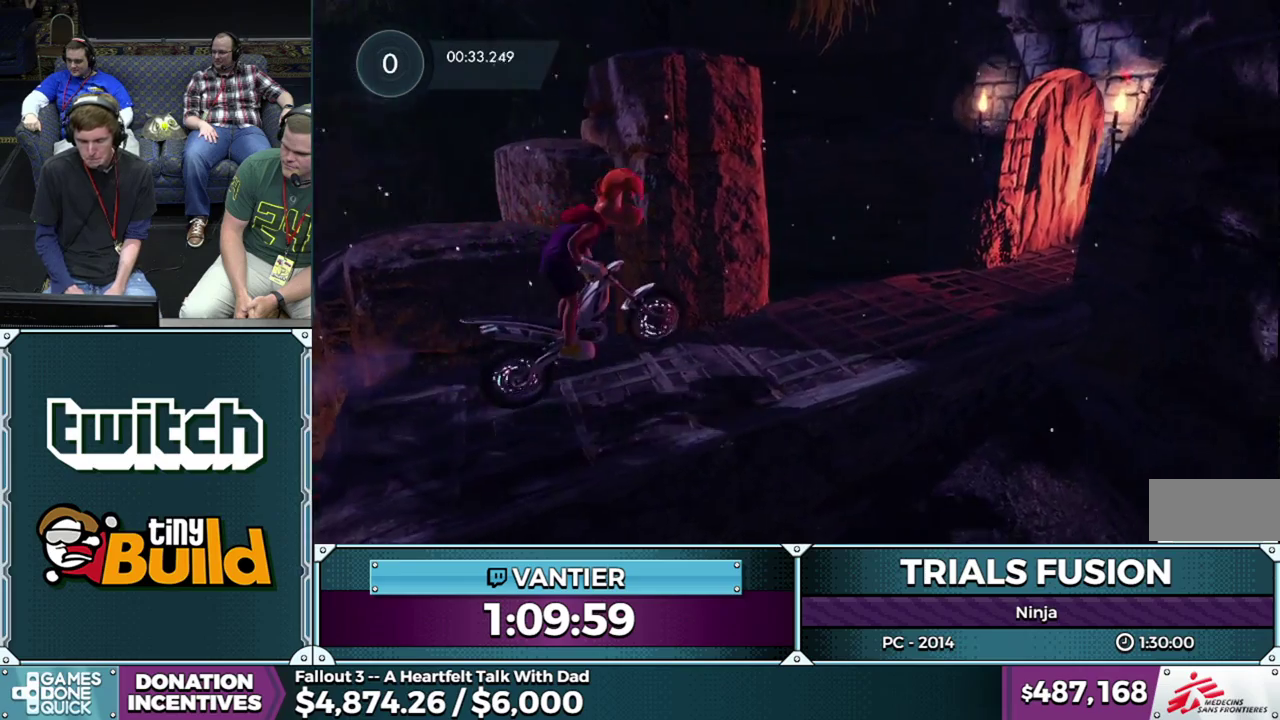
{"buttons": ["R2"], "left_stick": "right", "events": []}
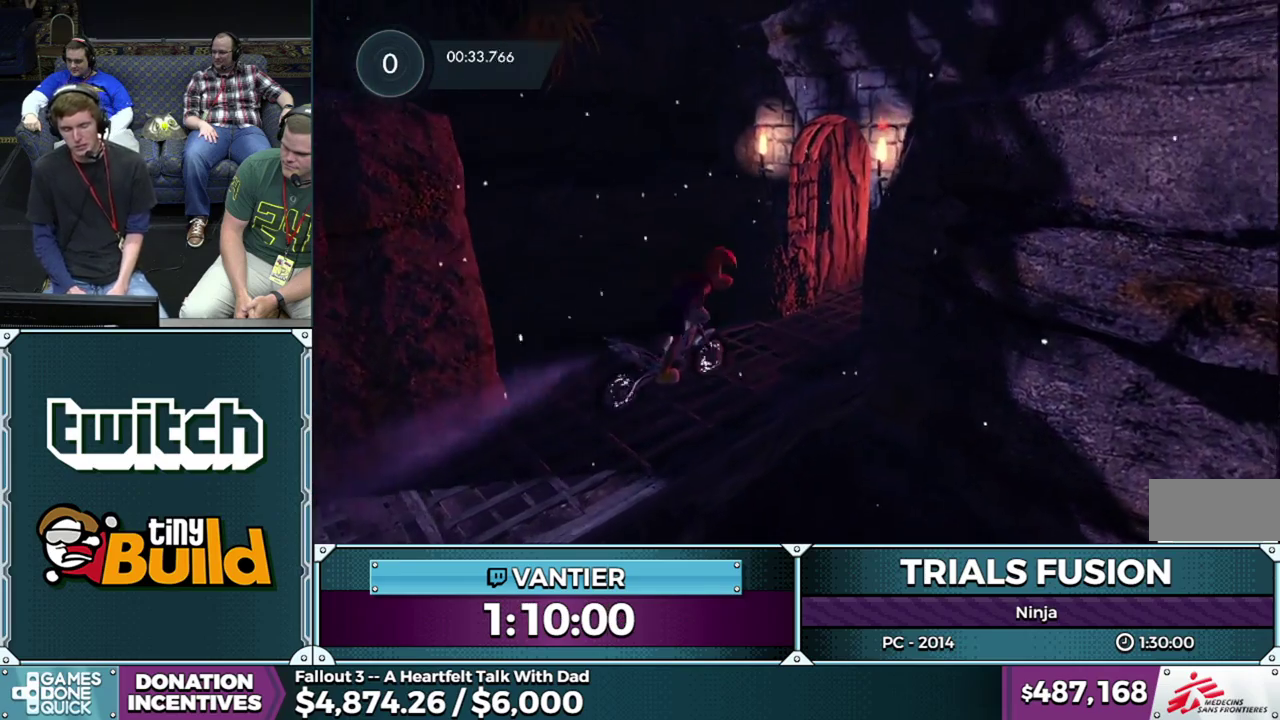
{"buttons": ["R2"], "left_stick": "center", "events": [[100, "left_stick", "center"]]}
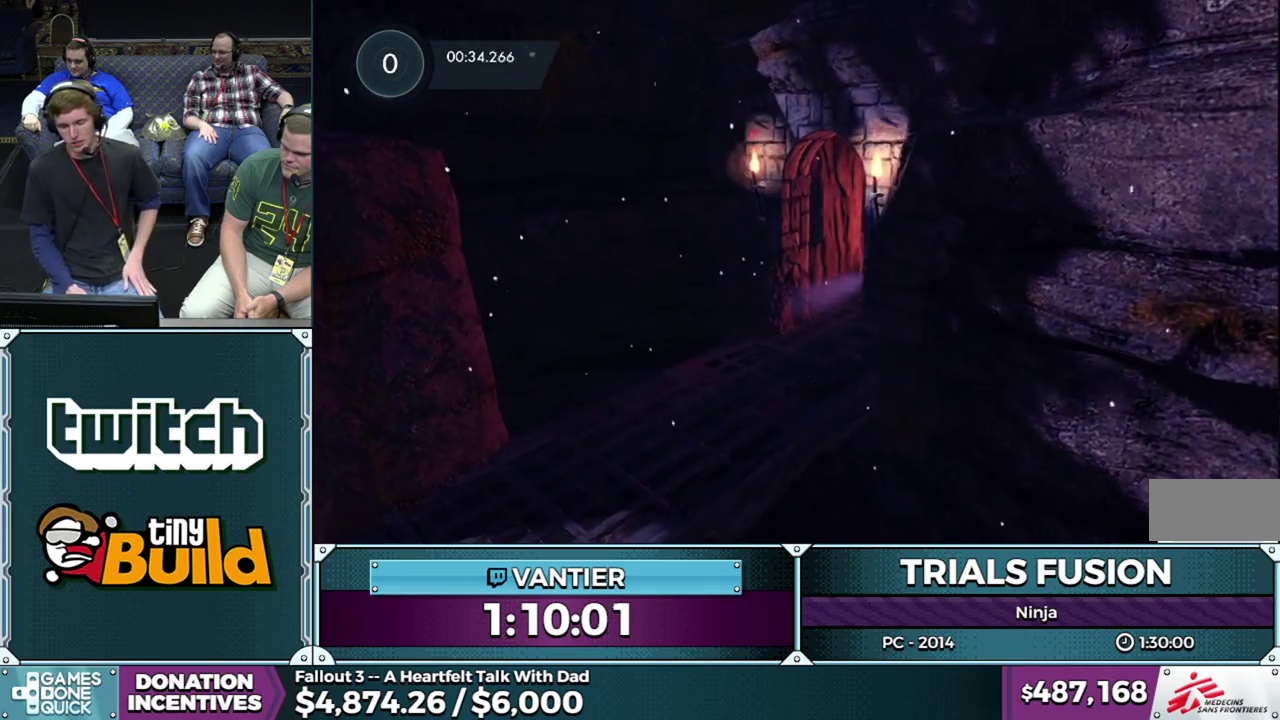
{"buttons": [], "left_stick": "center", "events": [[317, "R2", "up"]]}
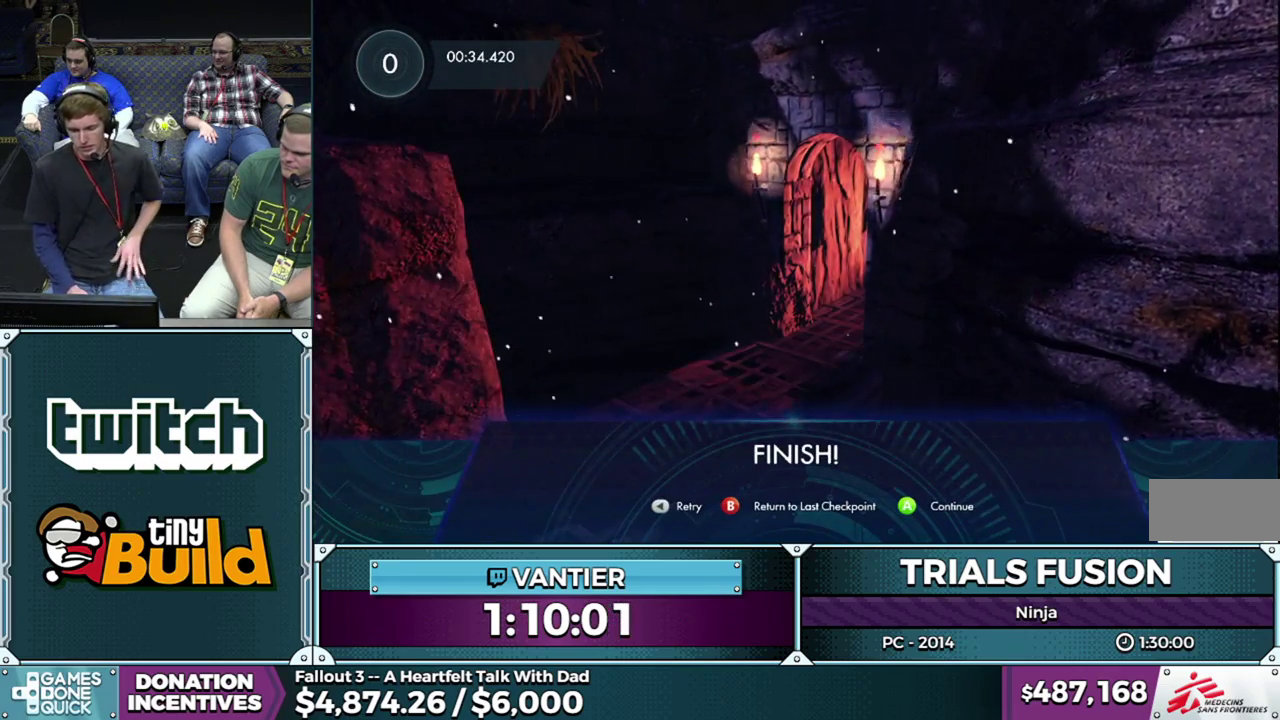
{"buttons": [], "left_stick": "center", "events": []}
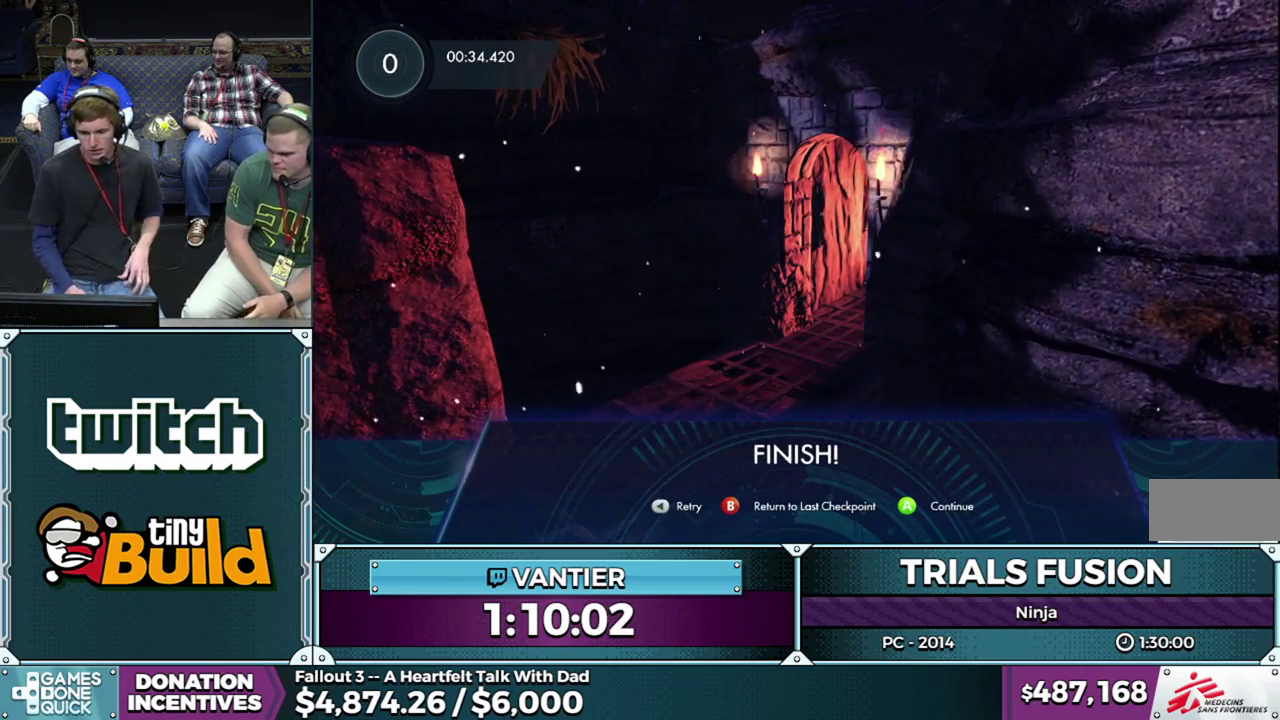
{"buttons": [], "left_stick": "center", "events": [[117, "R2", "down"], [300, "R2", "up"]]}
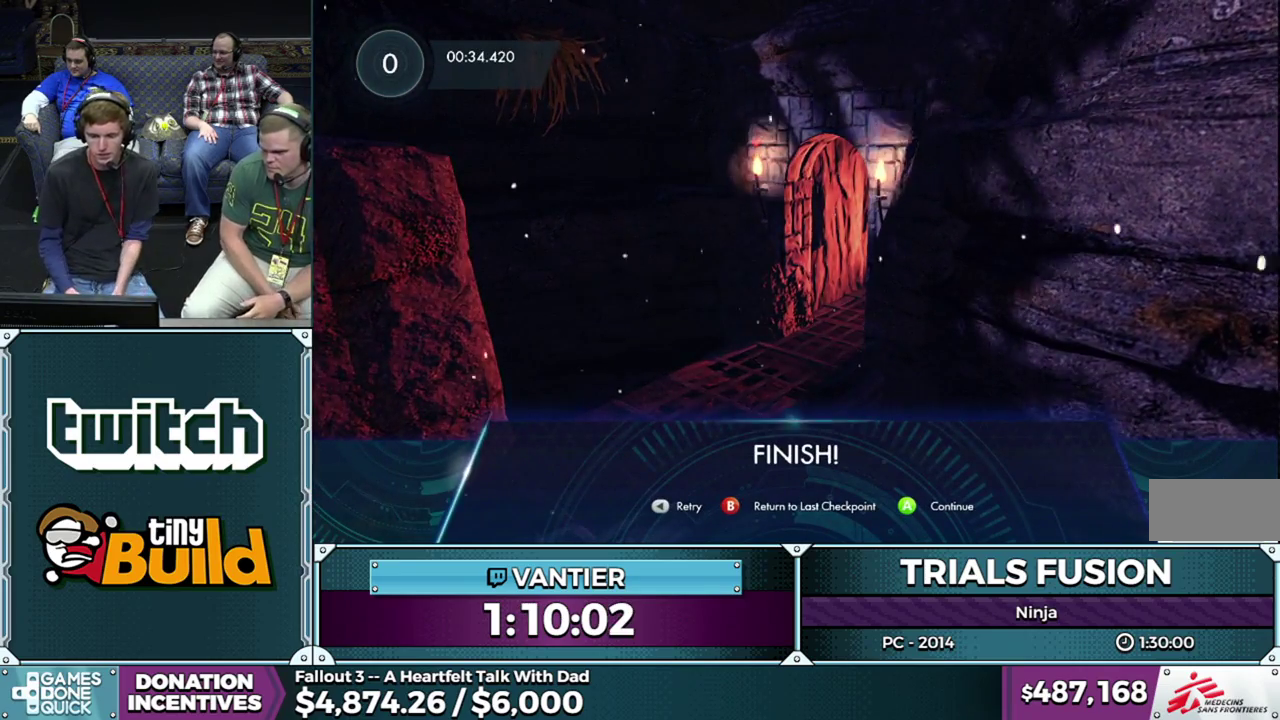
{"buttons": [], "left_stick": "center", "events": []}
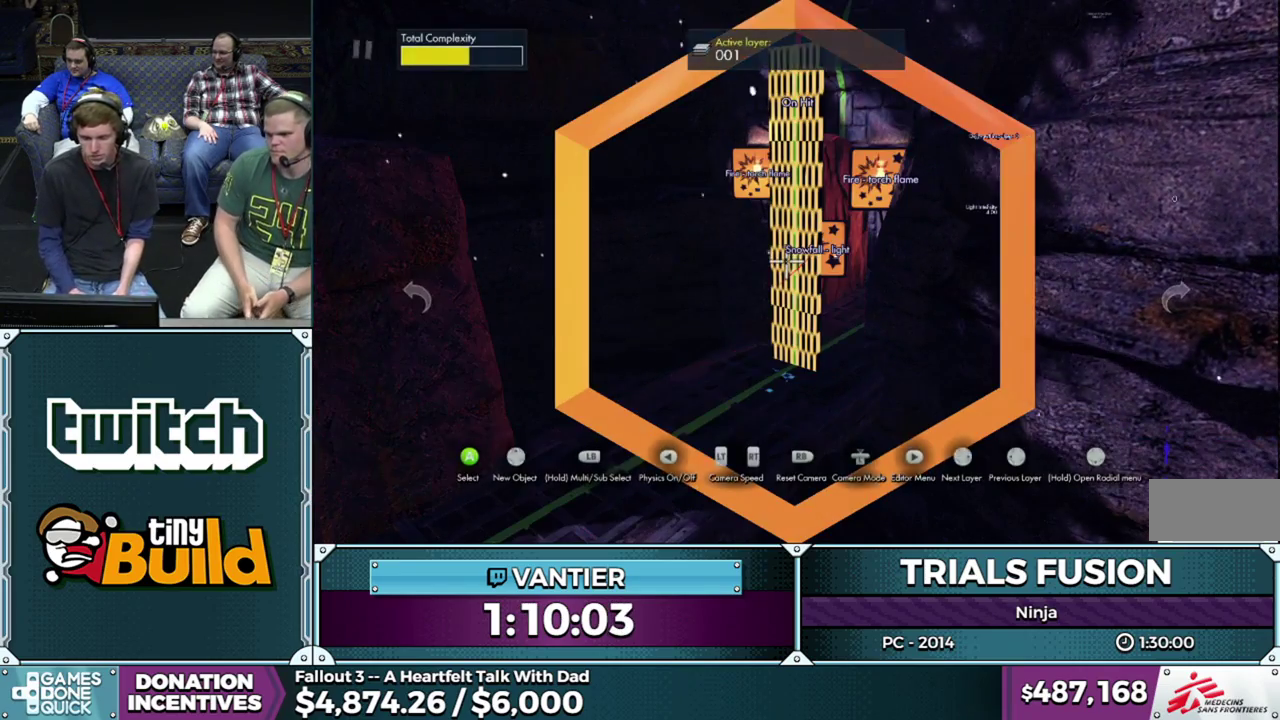
{"buttons": [], "left_stick": "center", "events": []}
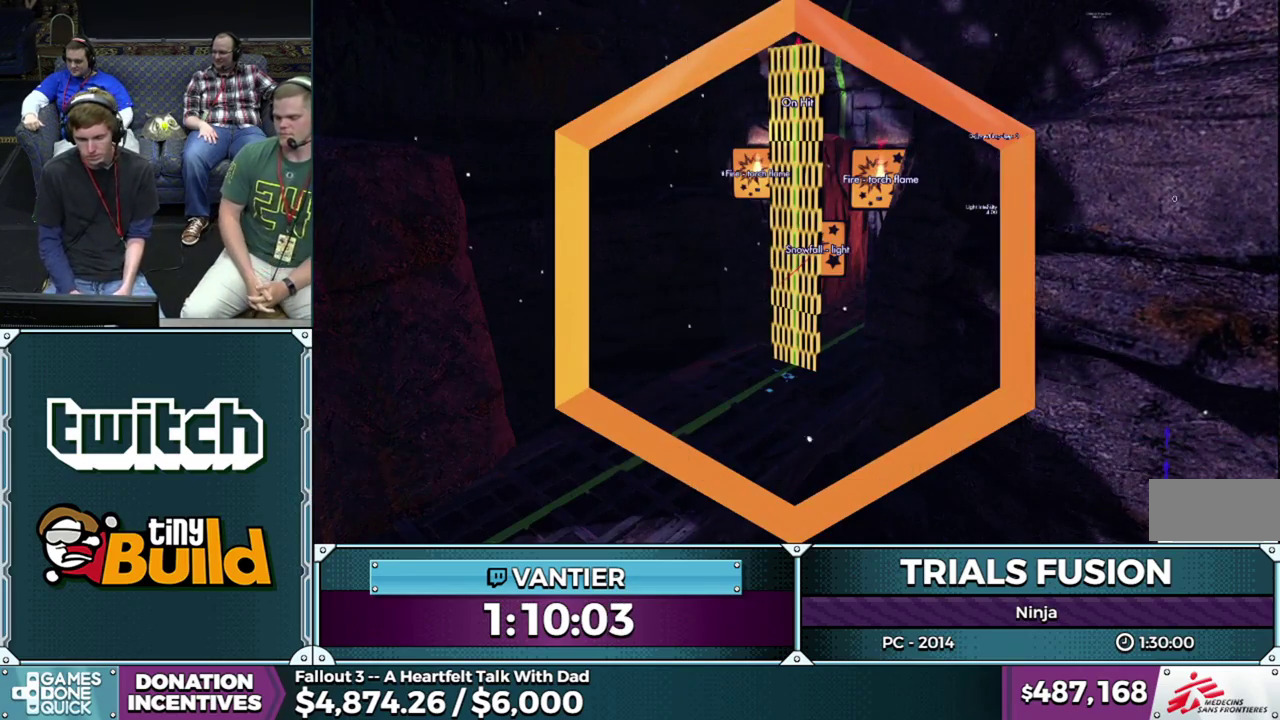
{"buttons": [], "left_stick": "center", "events": []}
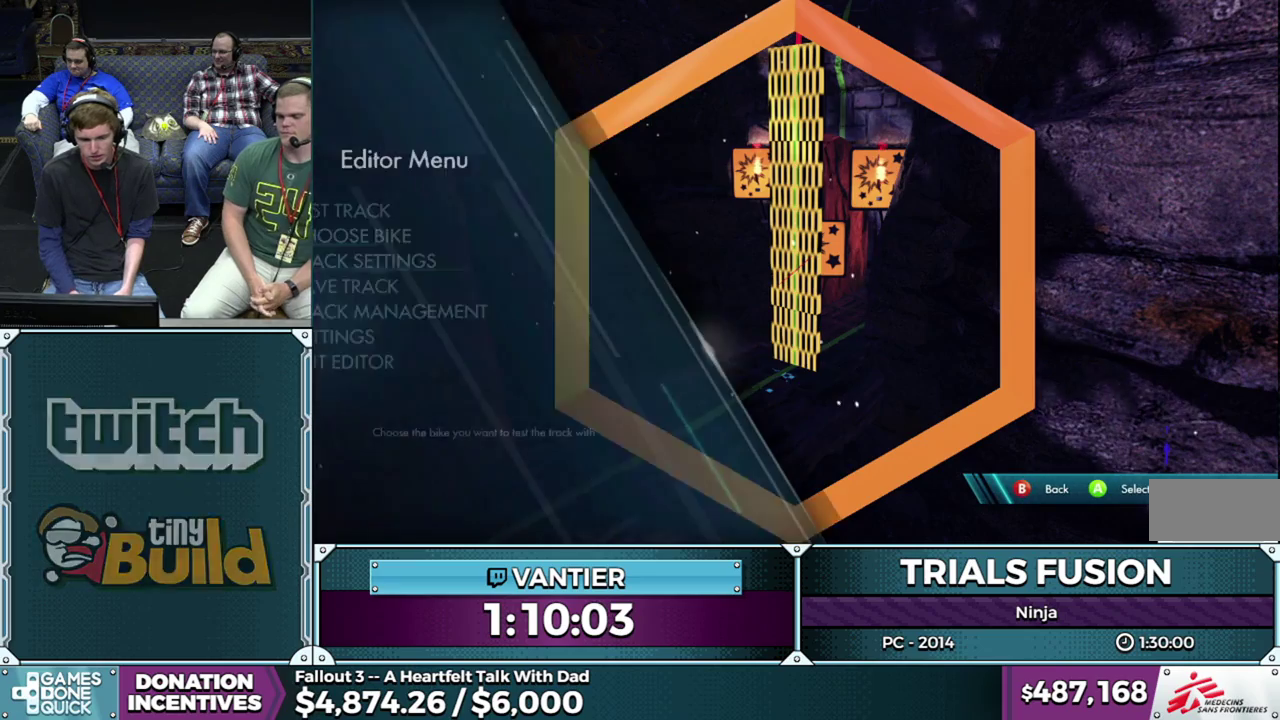
{"buttons": [], "left_stick": "center", "events": []}
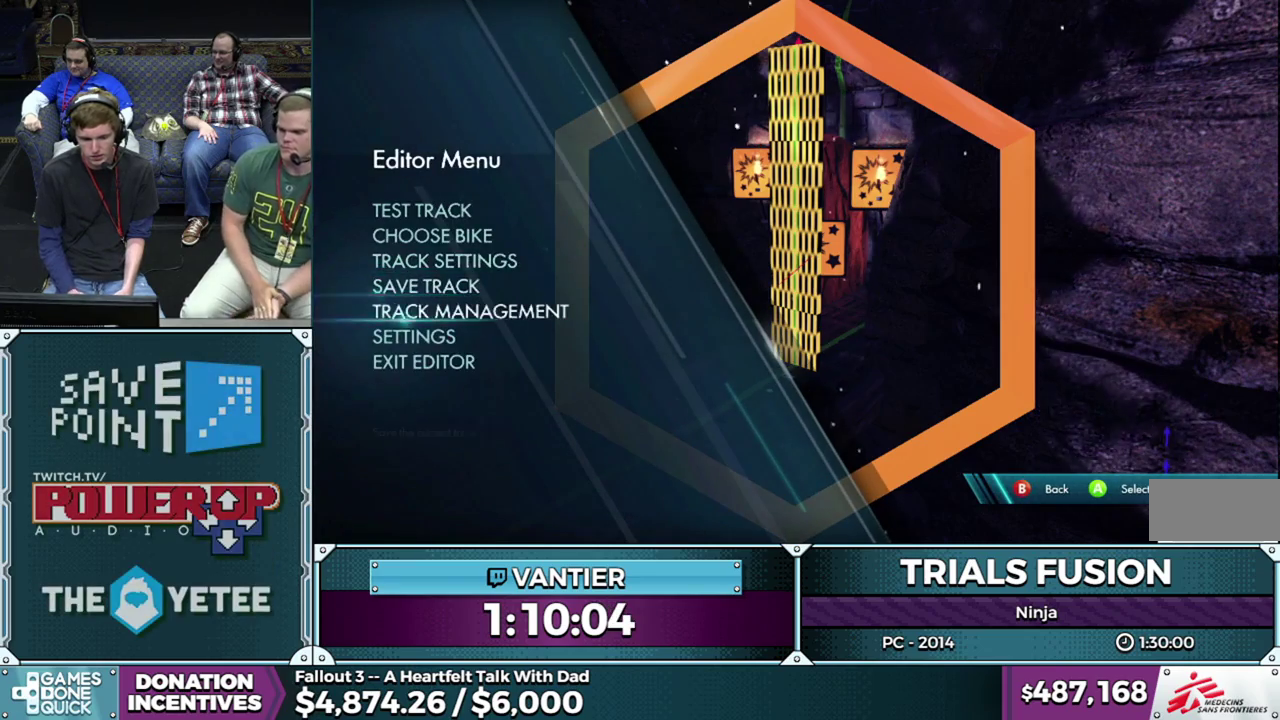
{"buttons": ["R2"], "left_stick": "center", "events": [[67, "R2", "down"], [200, "R2", "up"], [433, "R2", "down"]]}
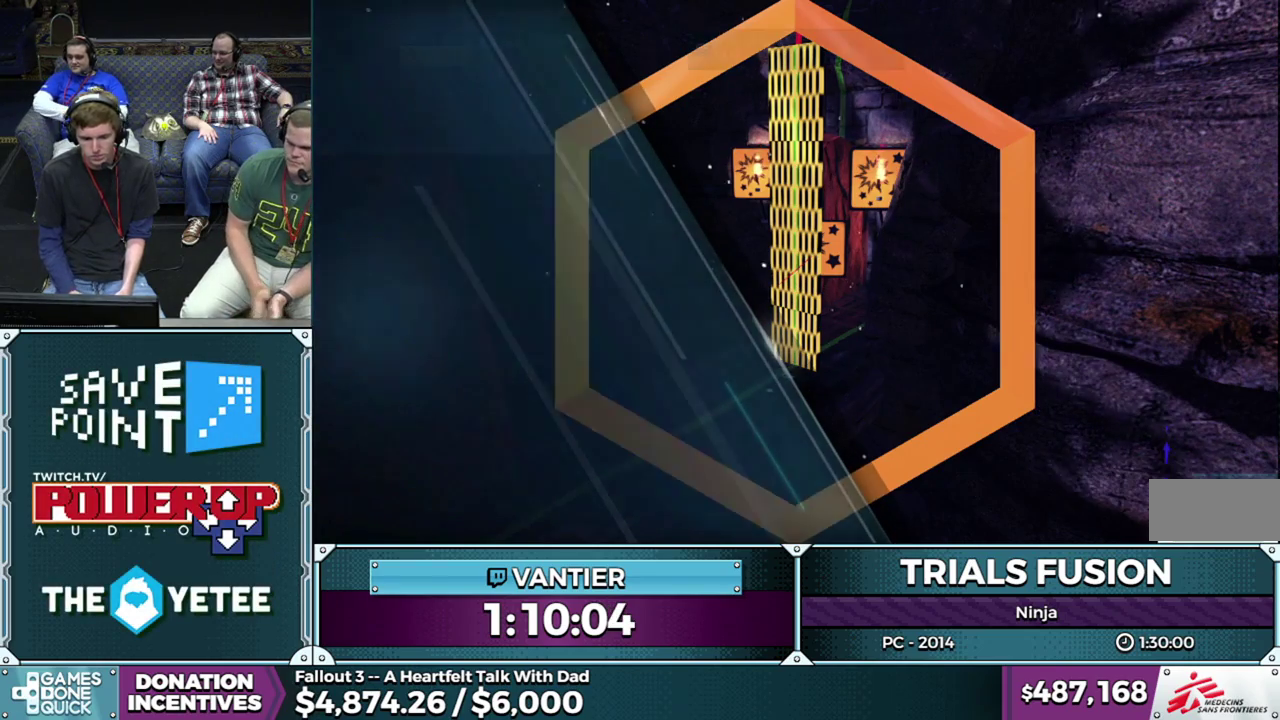
{"buttons": [], "left_stick": "center", "events": [[50, "R2", "up"]]}
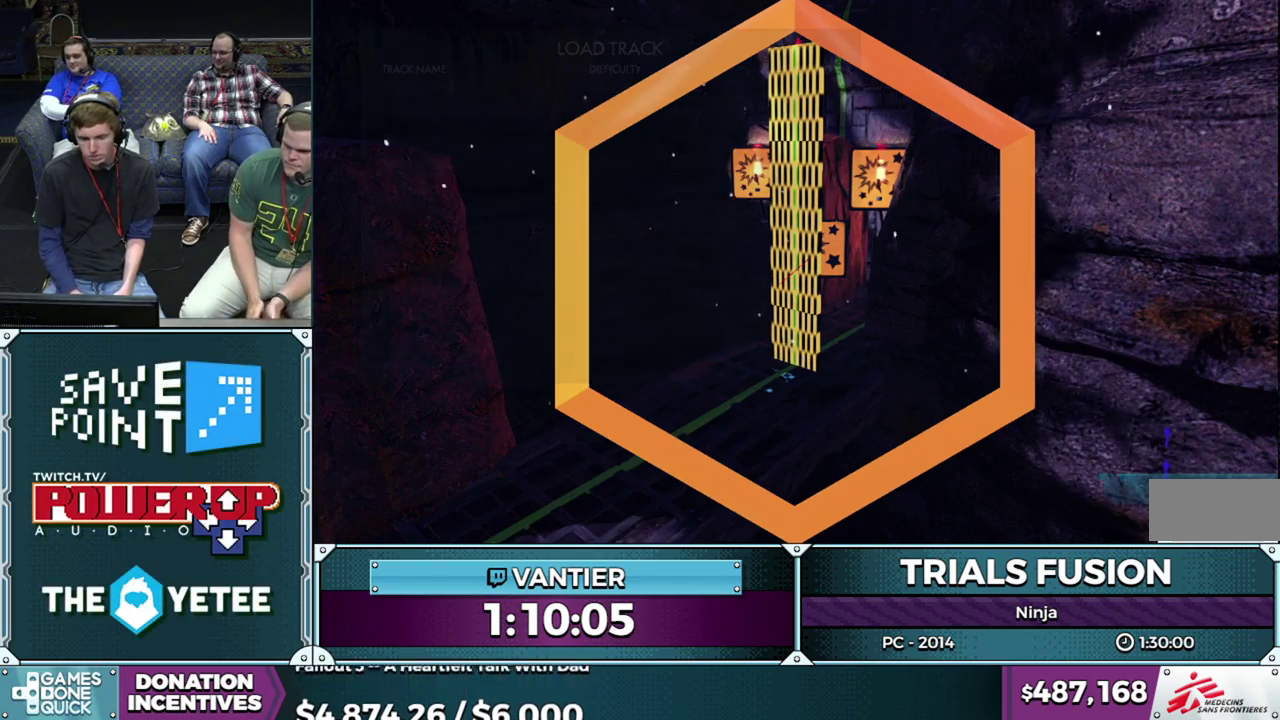
{"buttons": [], "left_stick": "center", "events": []}